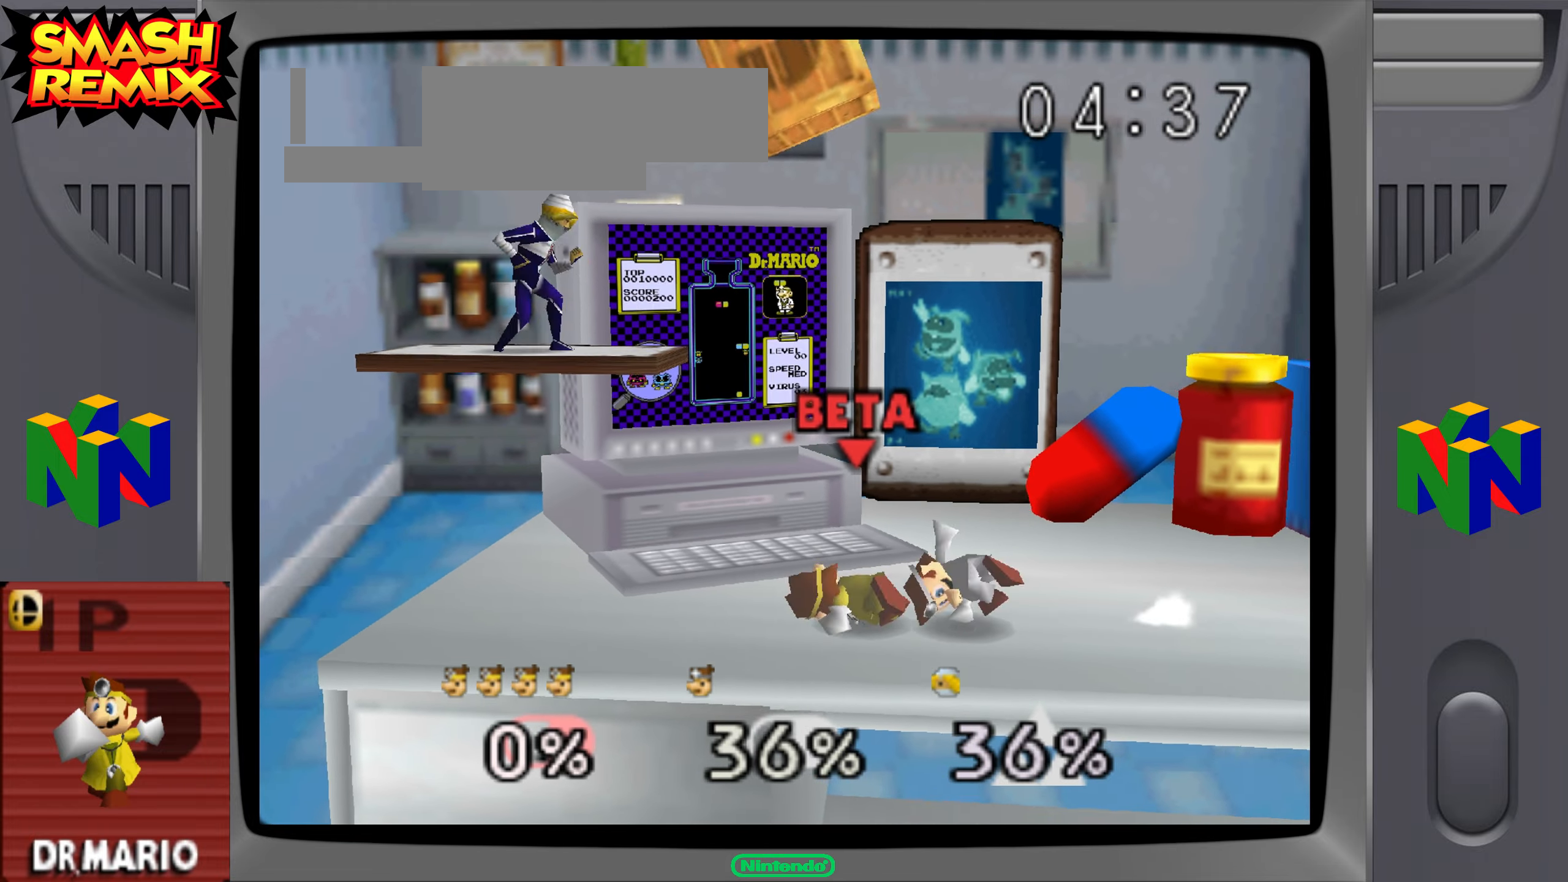
Gameplay with a controller (Nintendo layout); each line is a JSON object with the inputs held at the frame after it (dt_ms = milliseconds from this image to that frame). "button_events" lists button changes between this image and that frame as [ms after this image, input, new state], when the widget could be followed in between (sticks are given only as held states). Not read: A B C_DOWN C_RIGHT DPAD_DOWN DPAD_LEFT DPAD_RIGHT DPAD_UP L3 R3 START Z.
{"dt_ms": 501, "buttons": [], "left_stick": "center"}
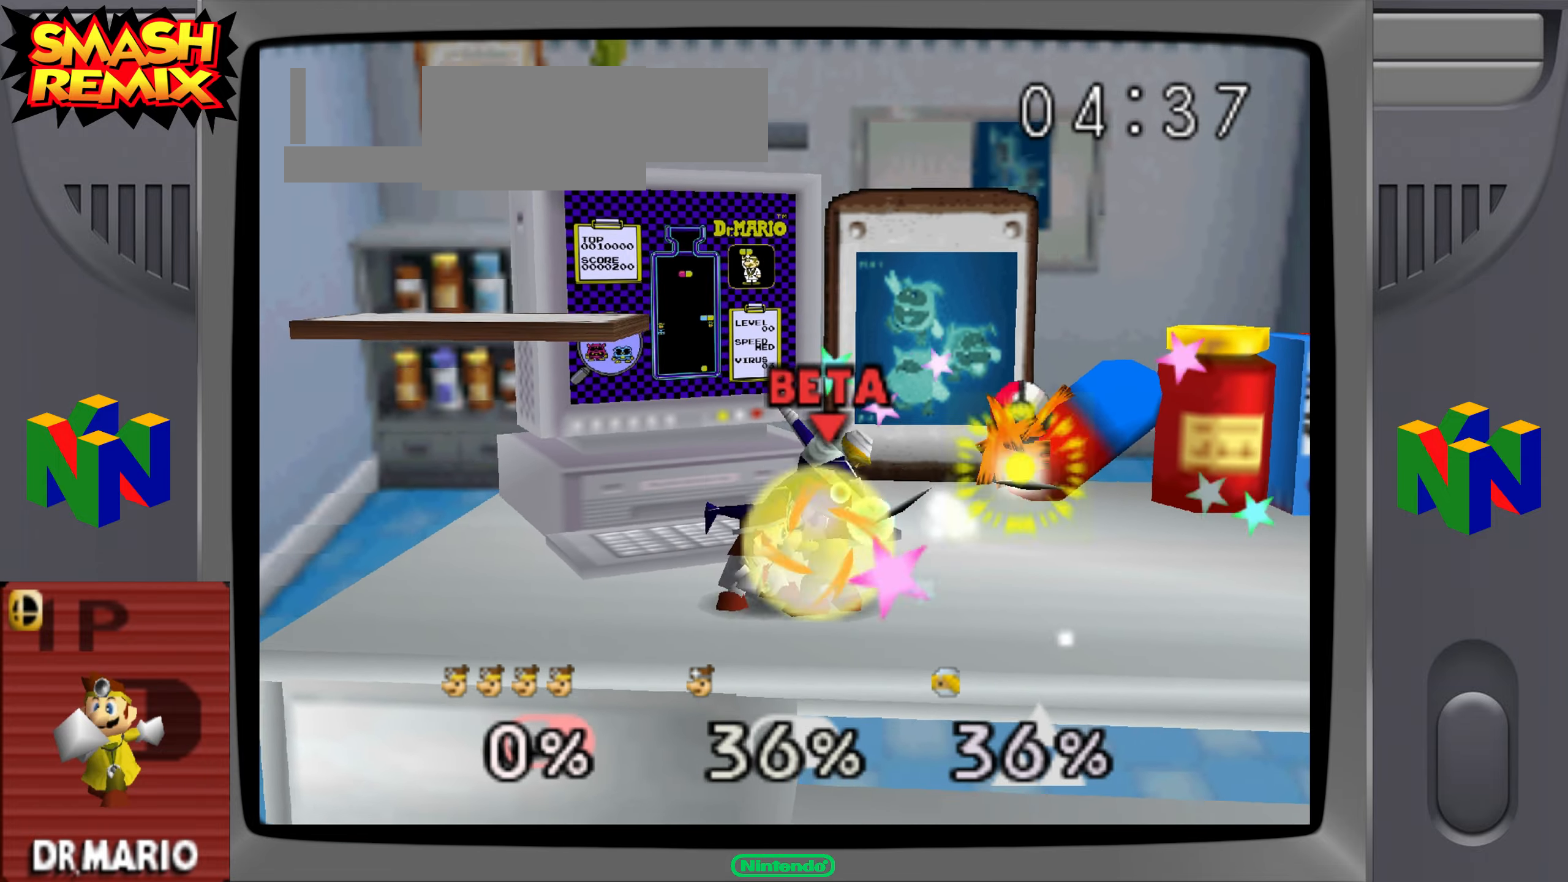
{"dt_ms": 500, "buttons": [], "left_stick": "center", "button_events": []}
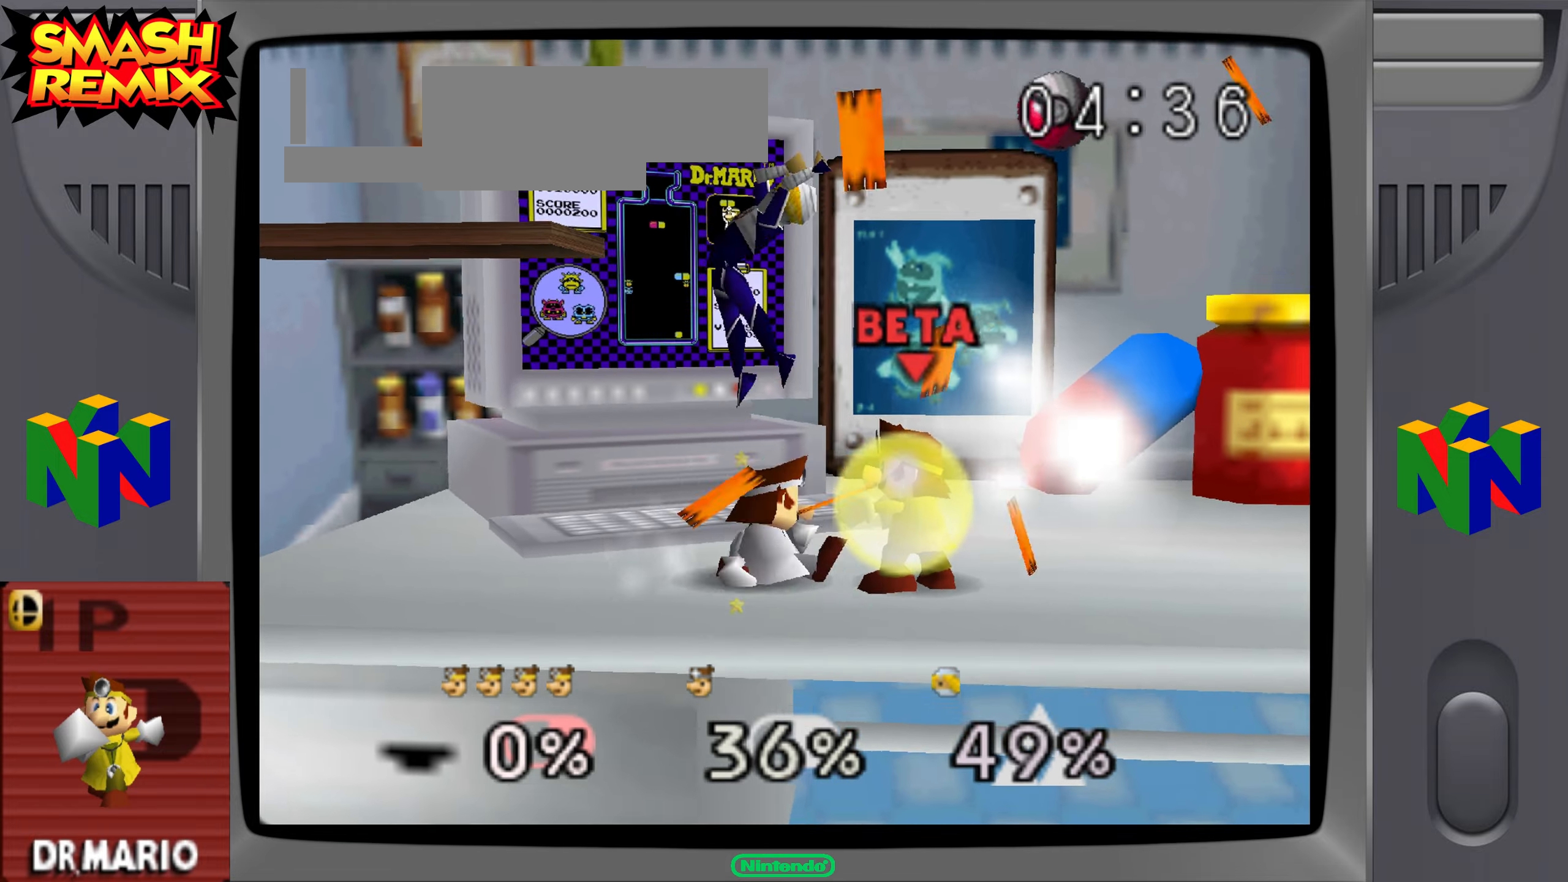
{"dt_ms": 501, "buttons": [], "left_stick": "center", "button_events": []}
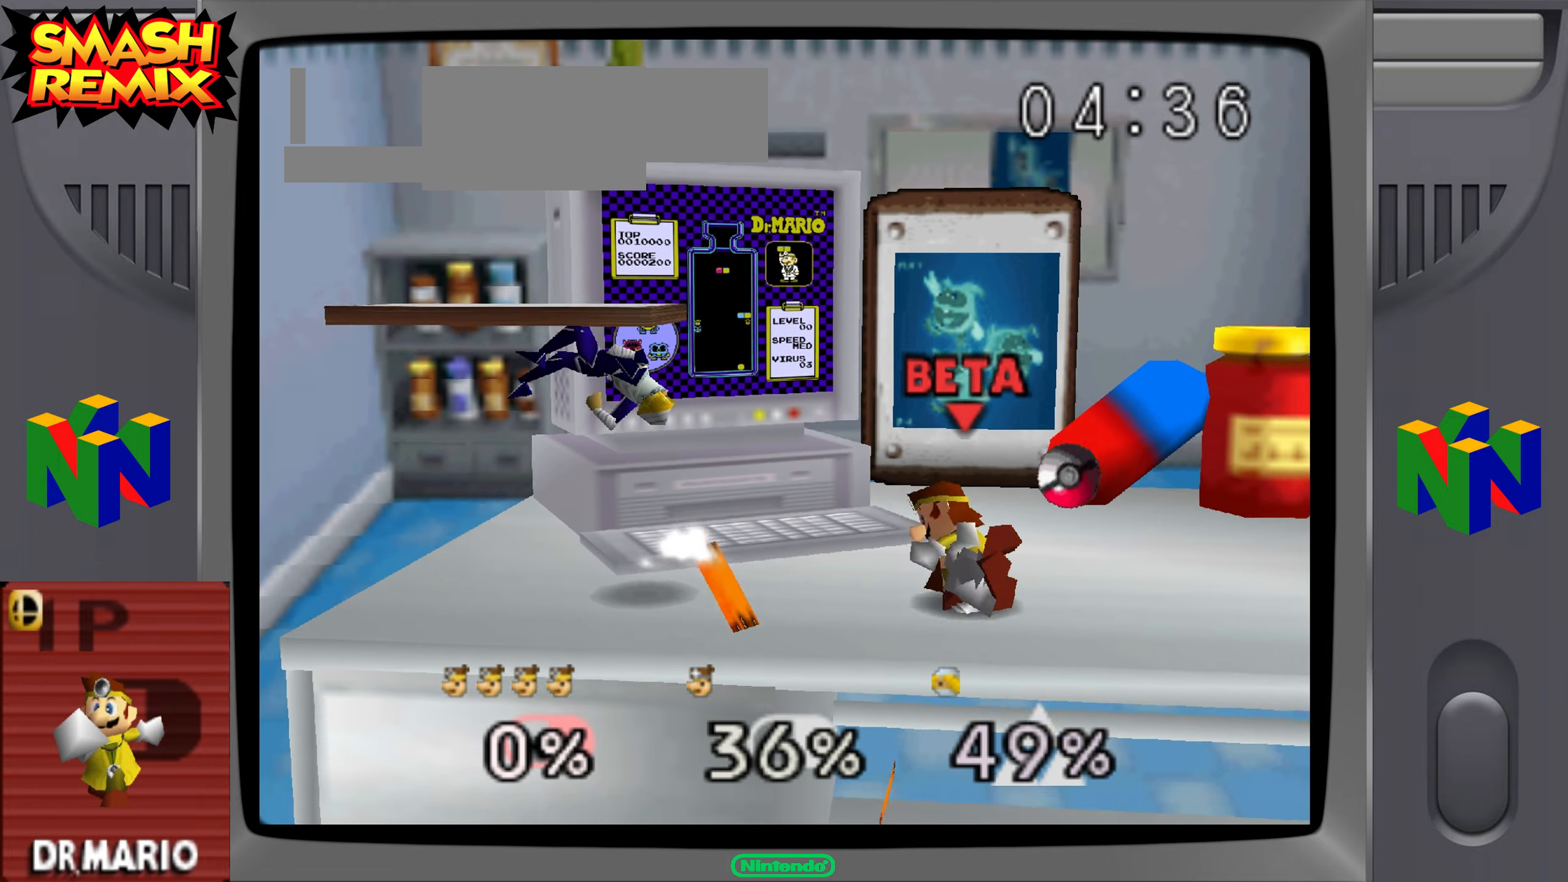
{"dt_ms": 500, "buttons": [], "left_stick": "center", "button_events": []}
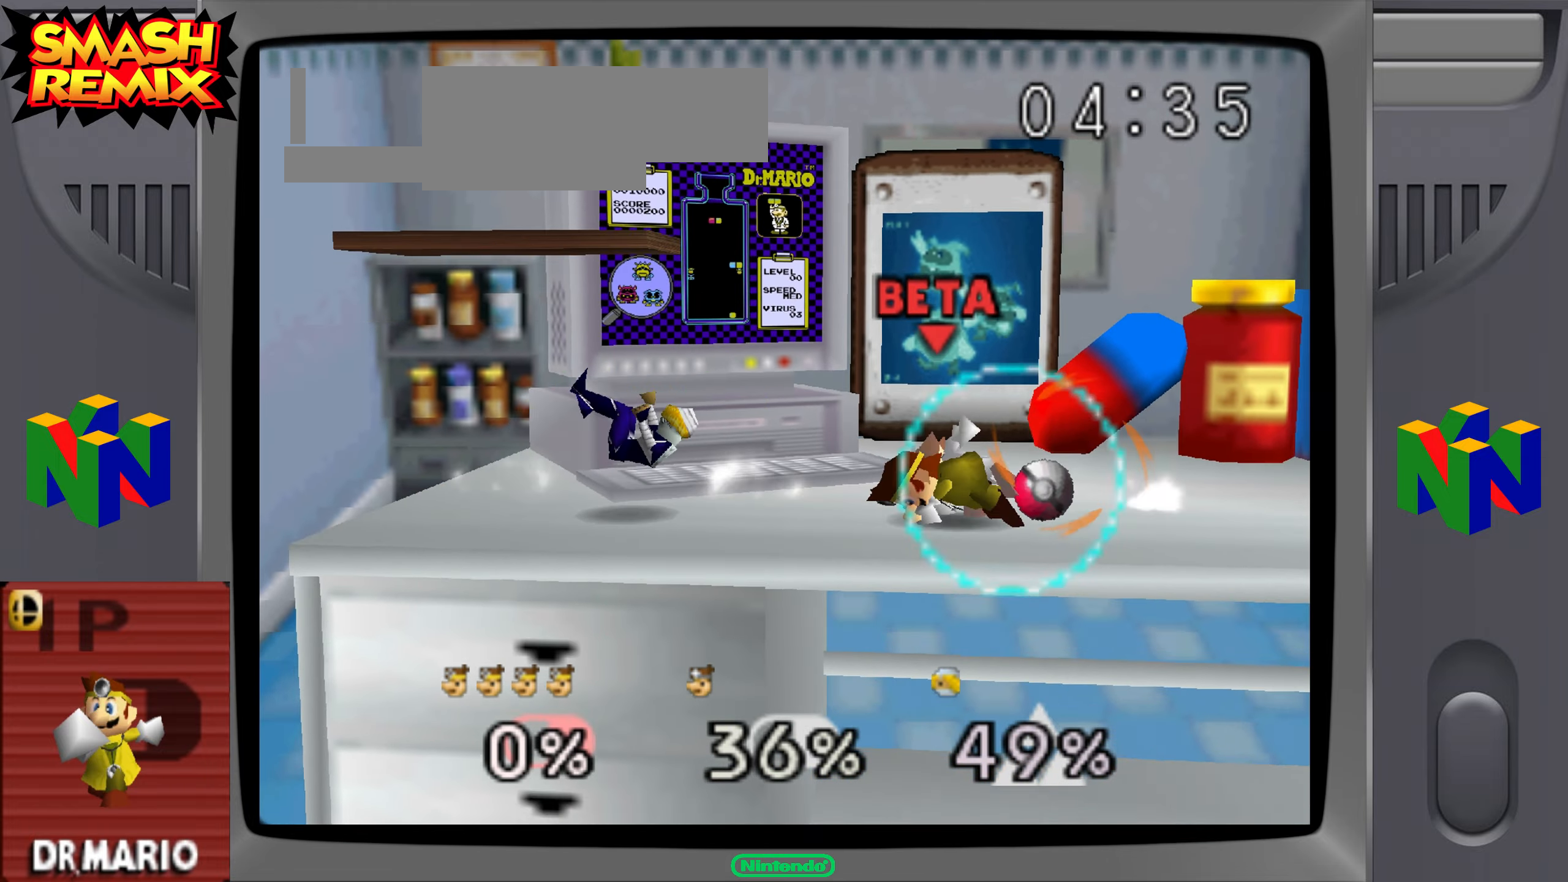
{"dt_ms": 501, "buttons": [], "left_stick": "center", "button_events": []}
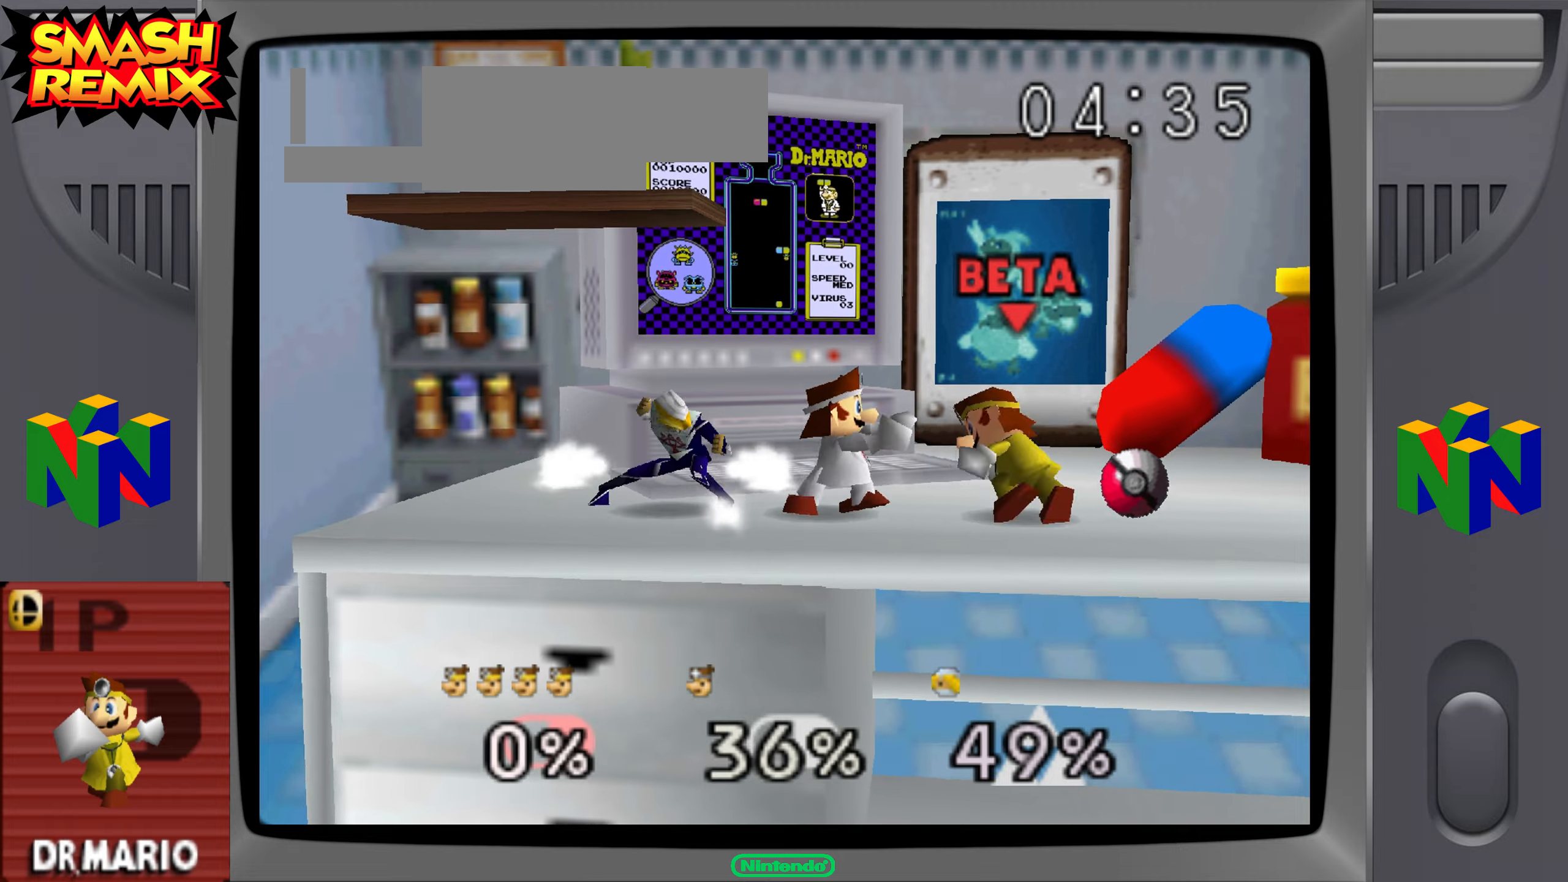
{"dt_ms": 501, "buttons": [], "left_stick": "center", "button_events": []}
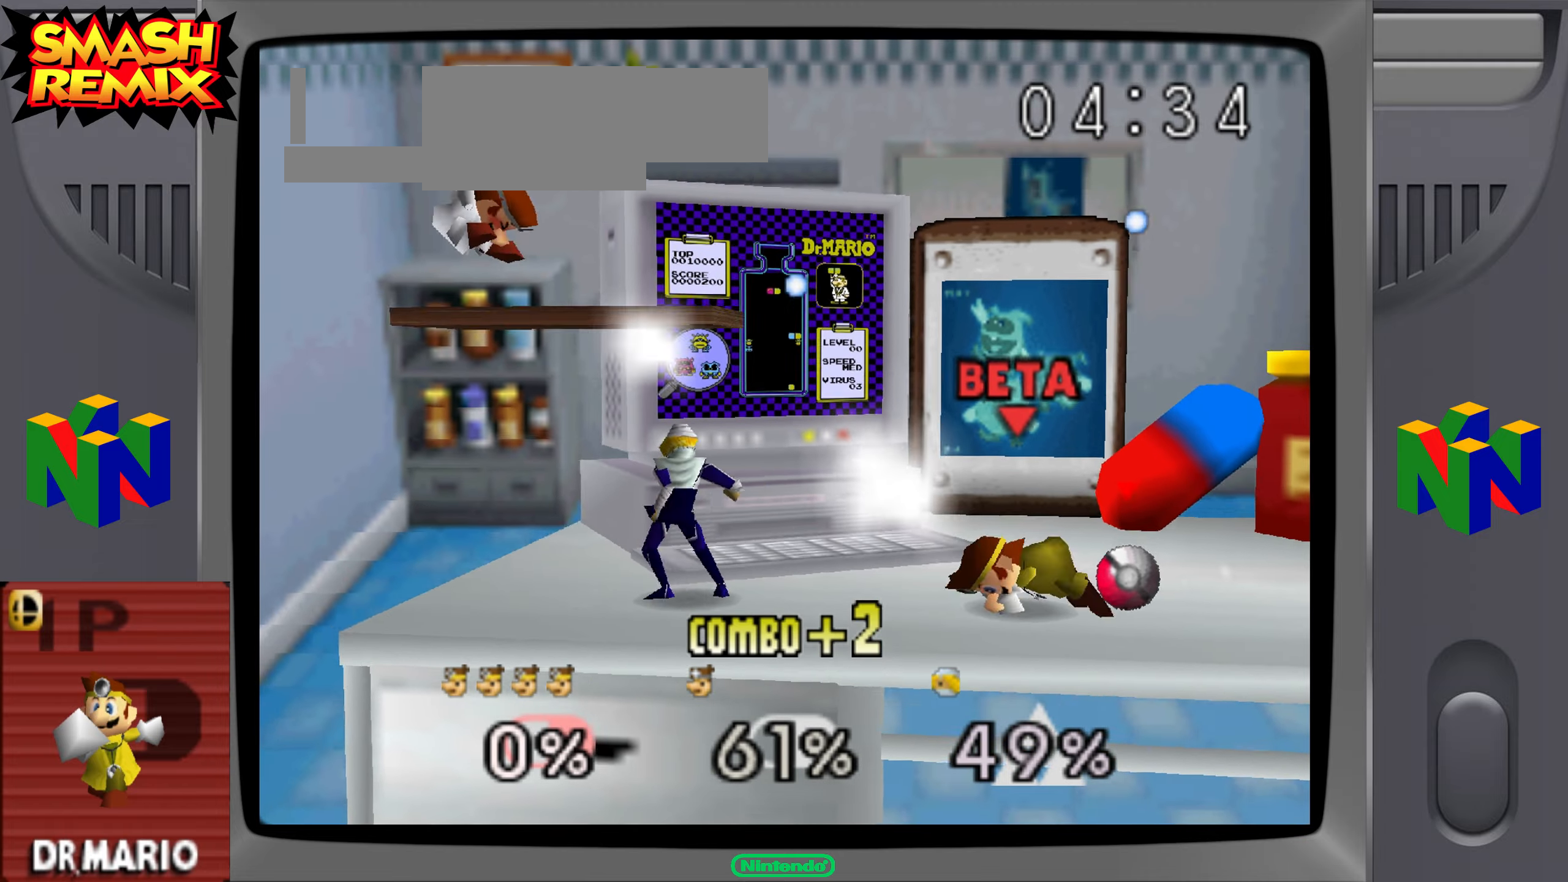
{"dt_ms": 500, "buttons": [], "left_stick": "right", "button_events": []}
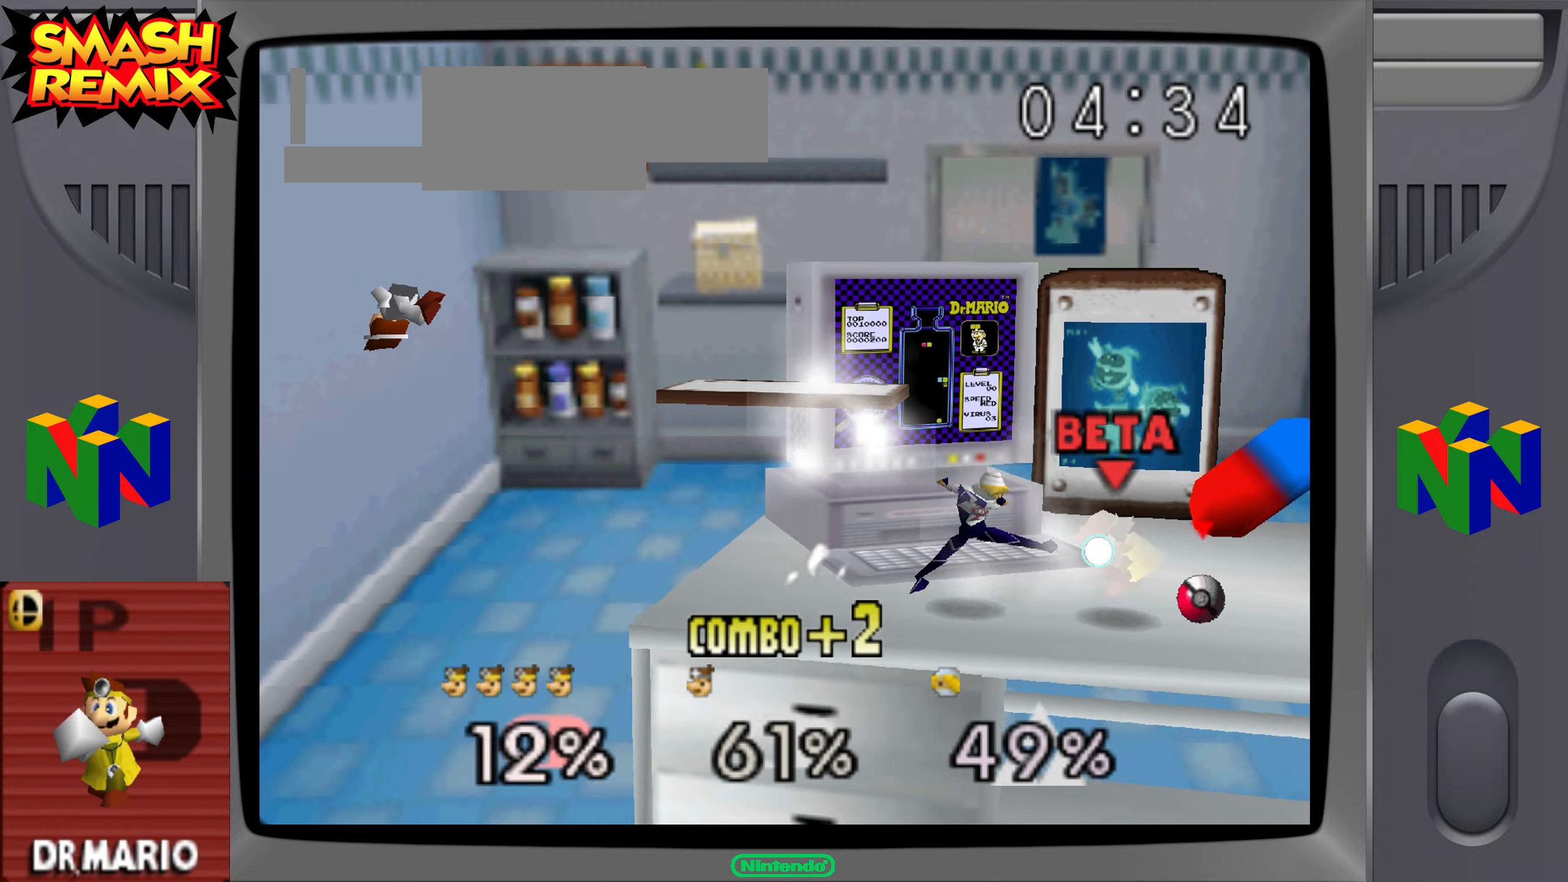
{"dt_ms": 501, "buttons": [], "left_stick": "center", "button_events": [[50, "R1", "down"], [134, "R1", "up"]]}
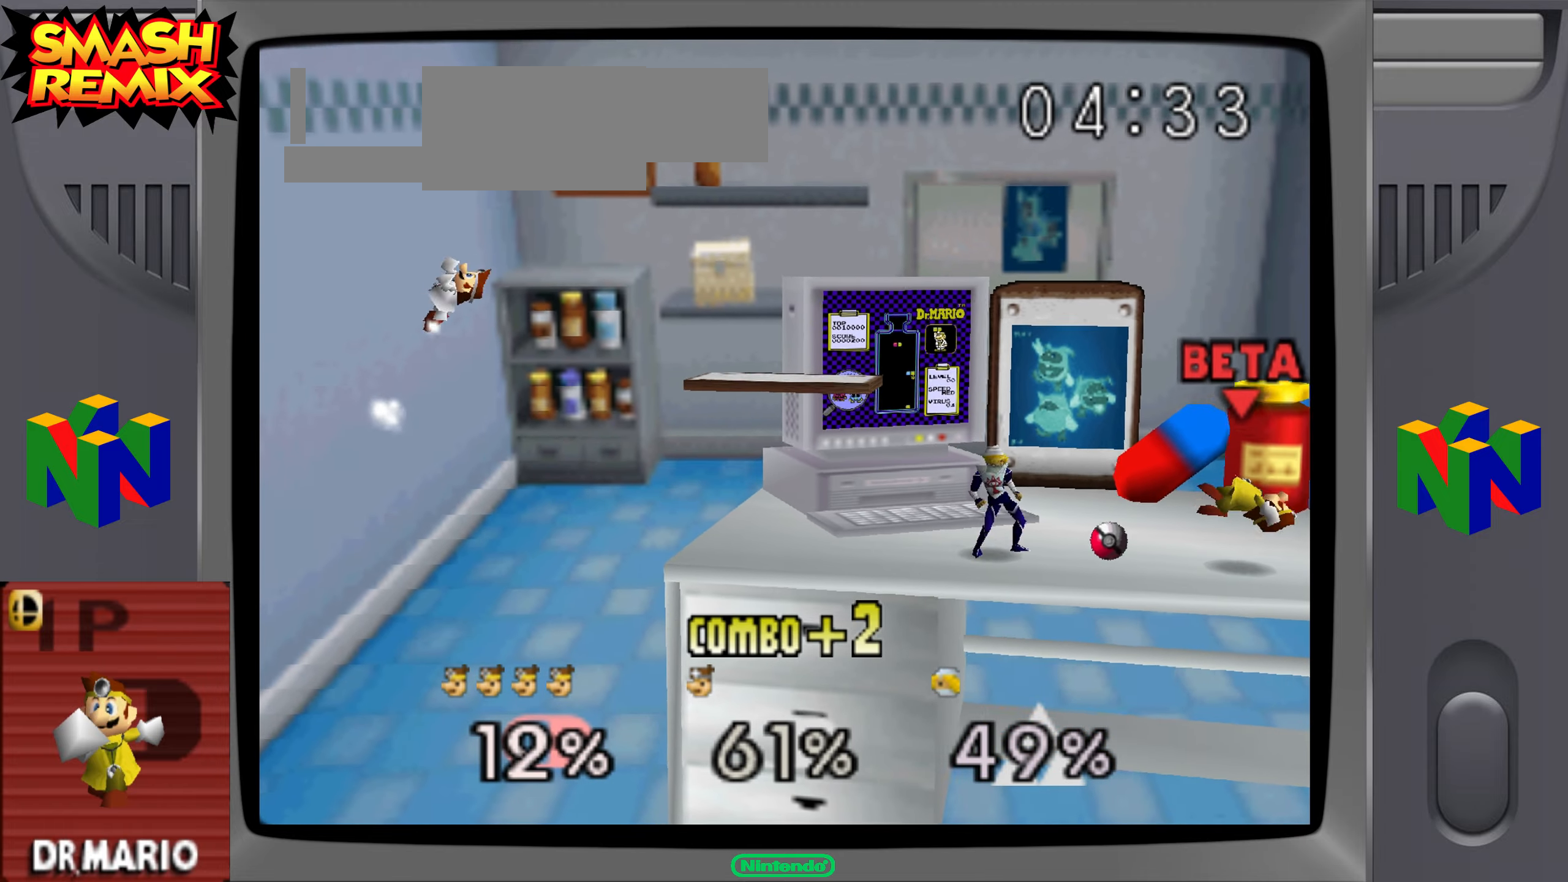
{"dt_ms": 500, "buttons": [], "left_stick": "center", "button_events": []}
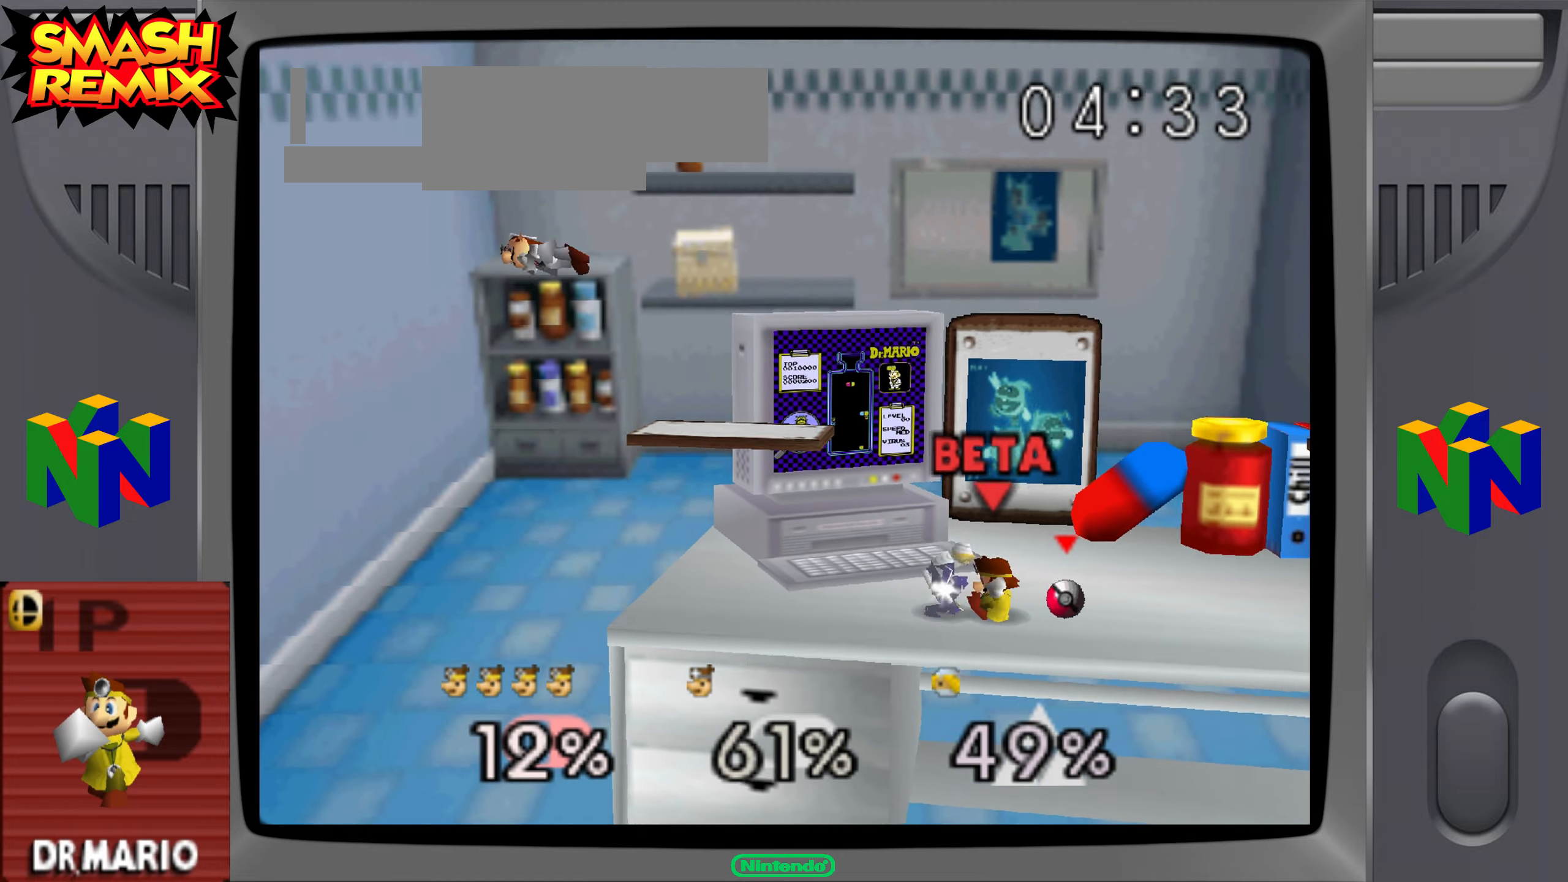
{"dt_ms": 985, "buttons": [], "left_stick": "center"}
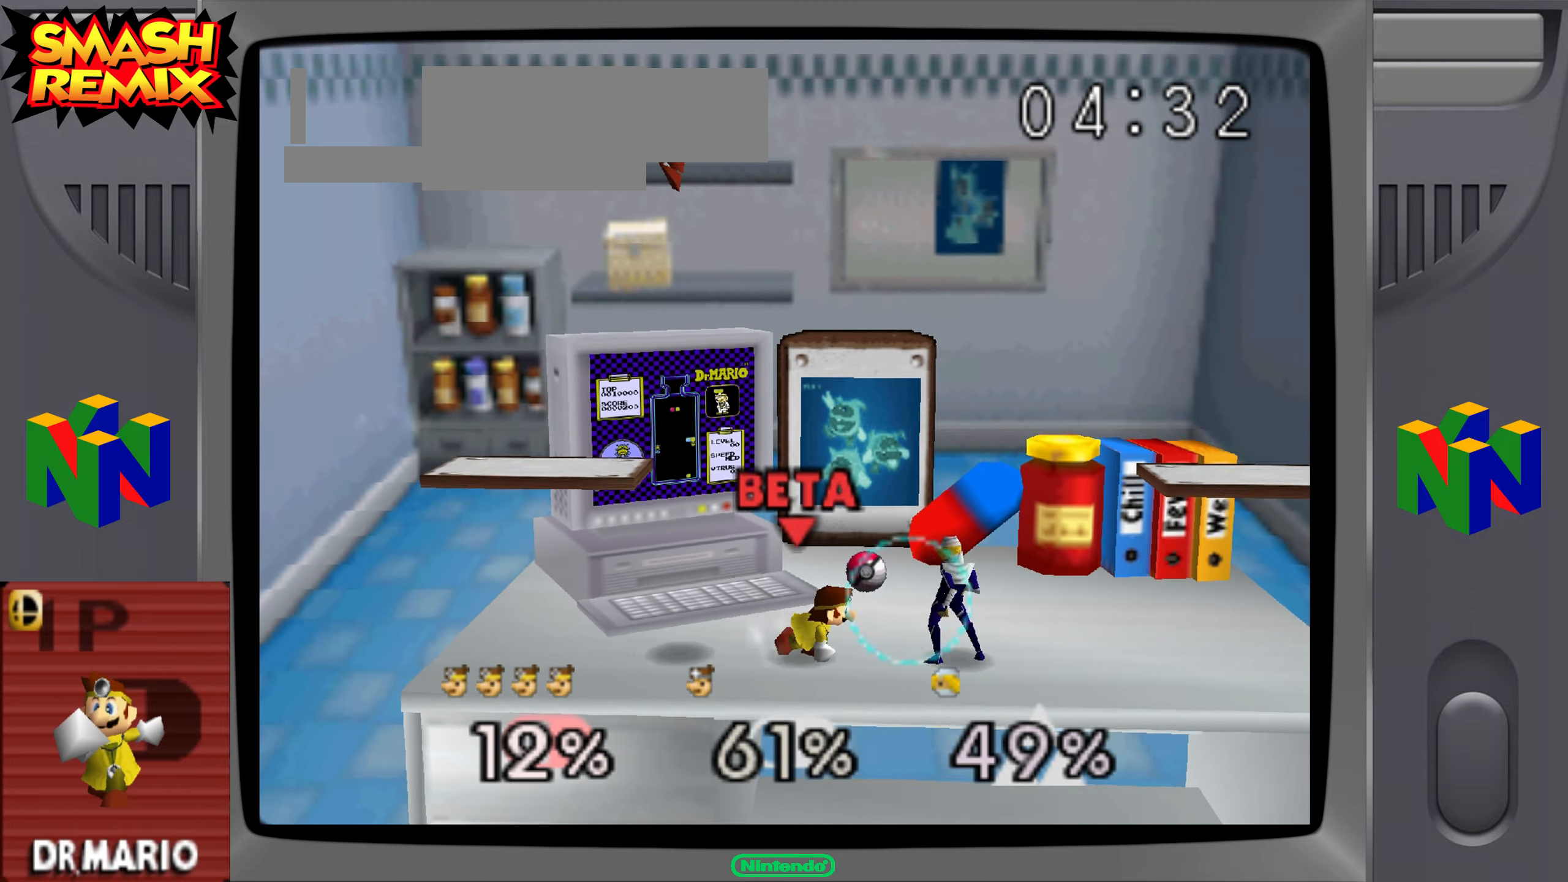
{"dt_ms": 500, "buttons": [], "left_stick": "center", "button_events": []}
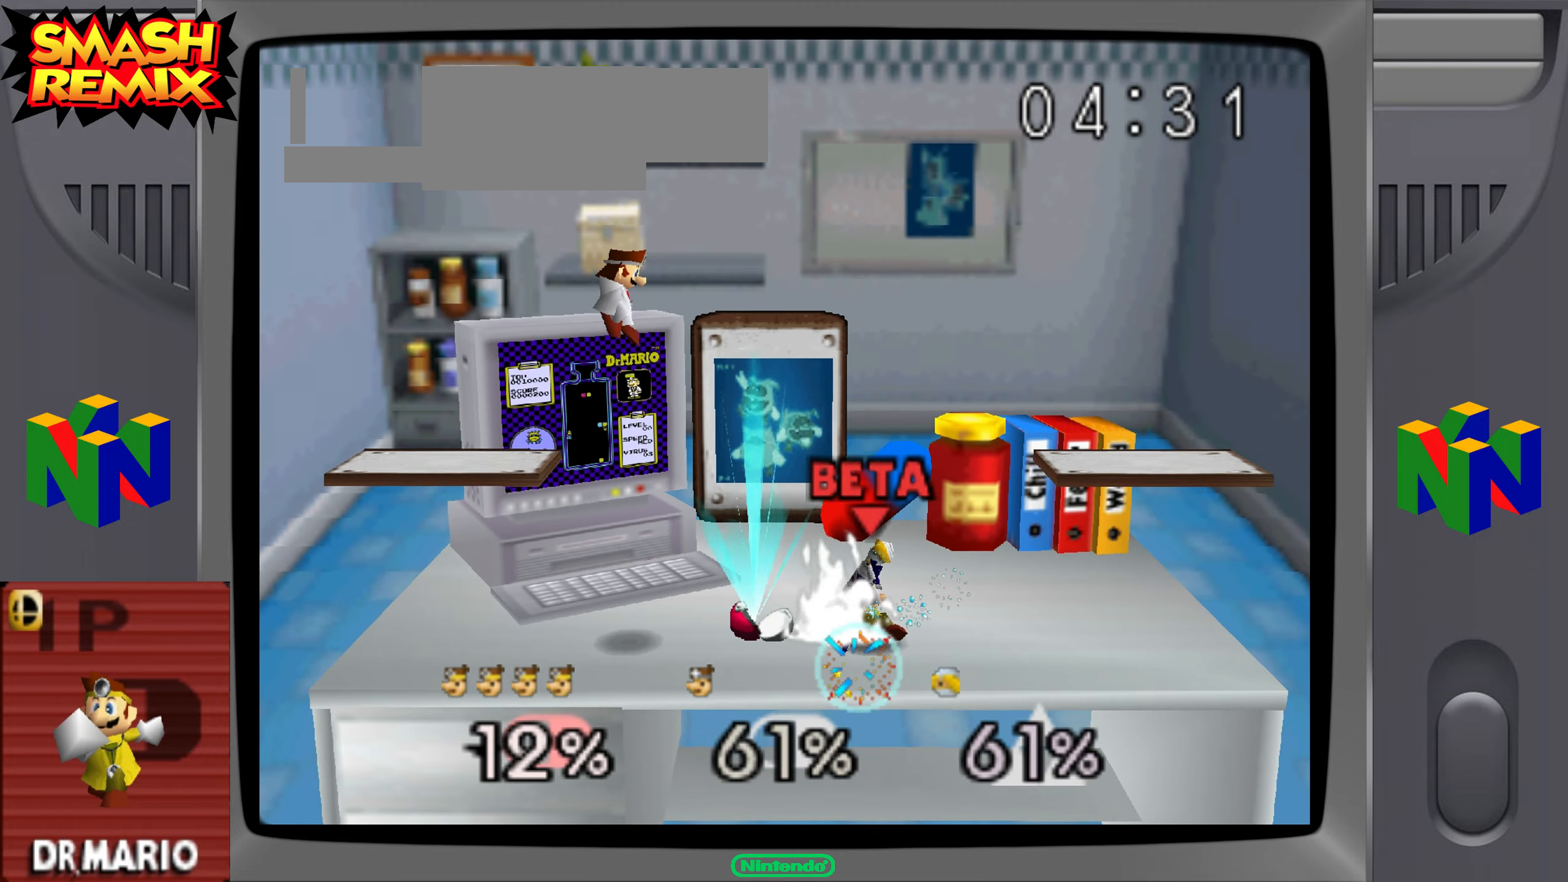
{"dt_ms": 501, "buttons": [], "left_stick": "center", "button_events": []}
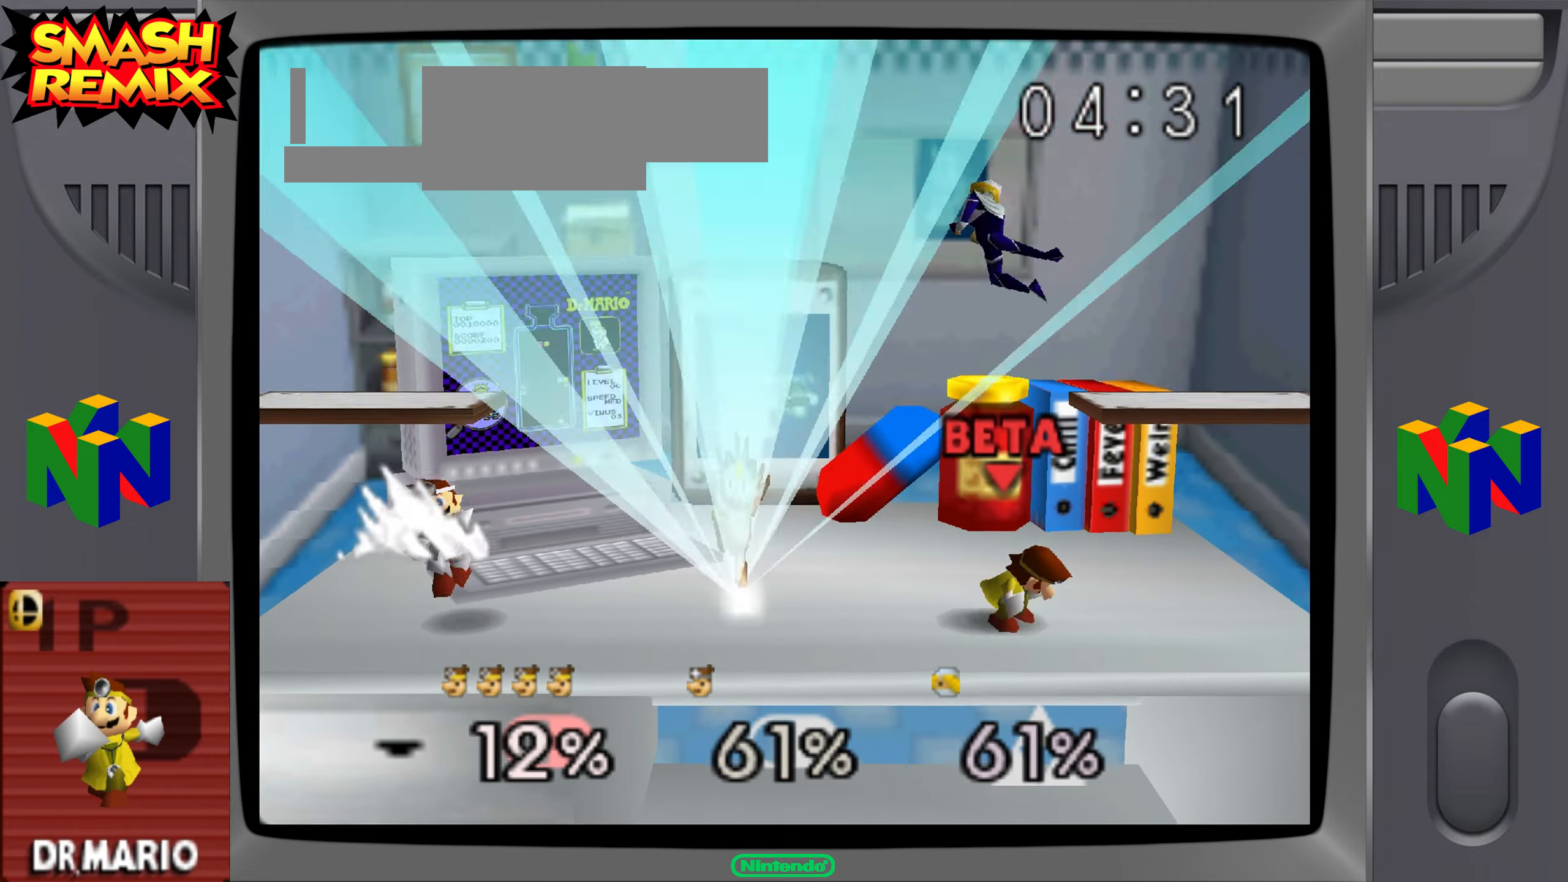
{"dt_ms": 500, "buttons": [], "left_stick": "left"}
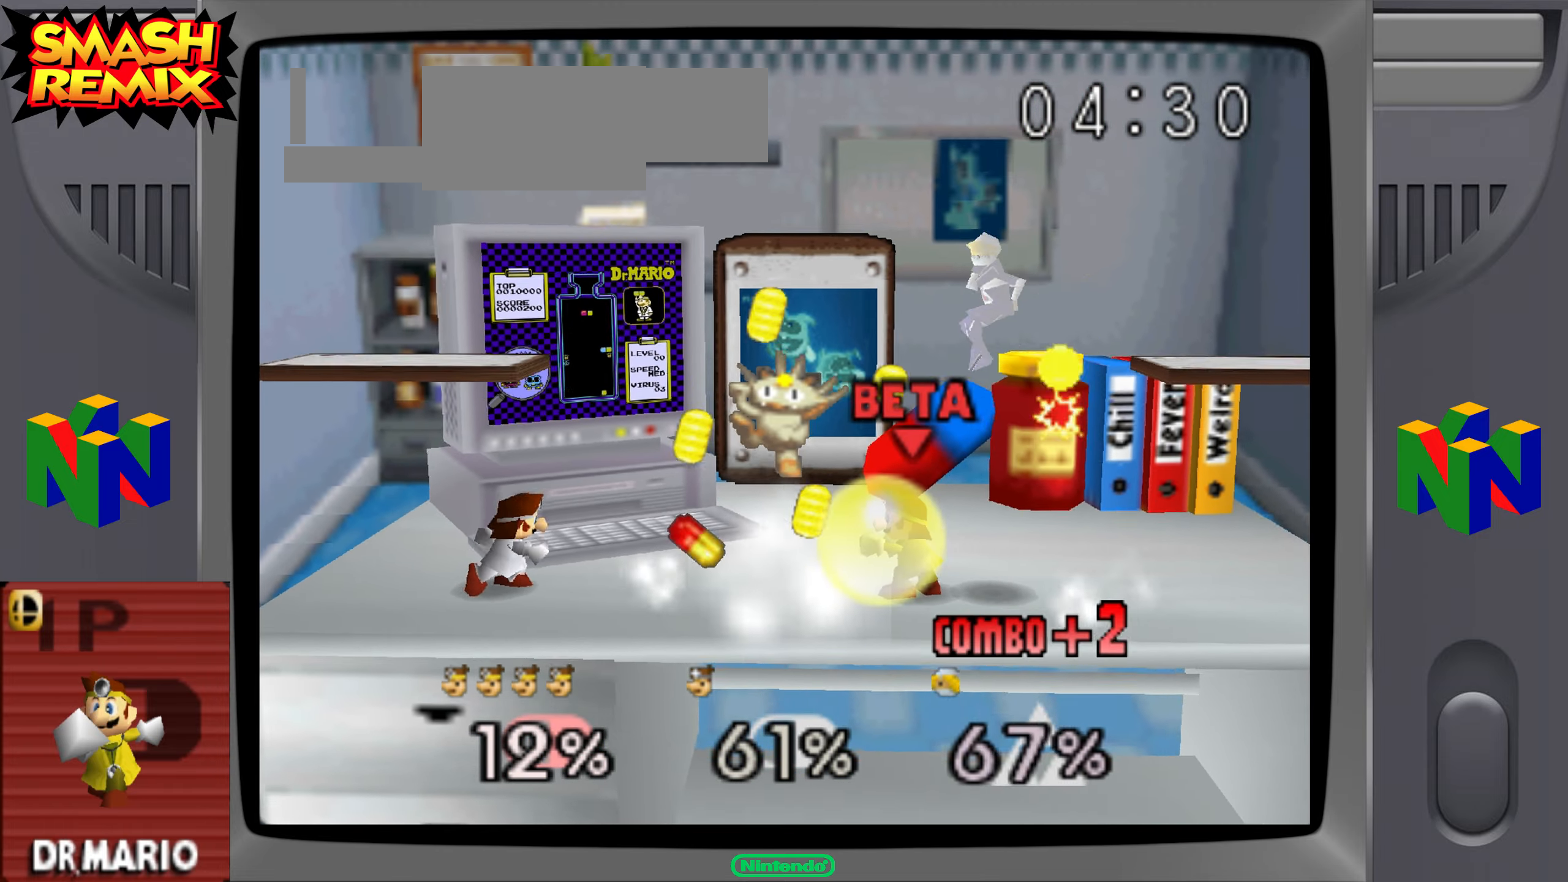
{"dt_ms": 500, "buttons": [], "left_stick": "center", "button_events": []}
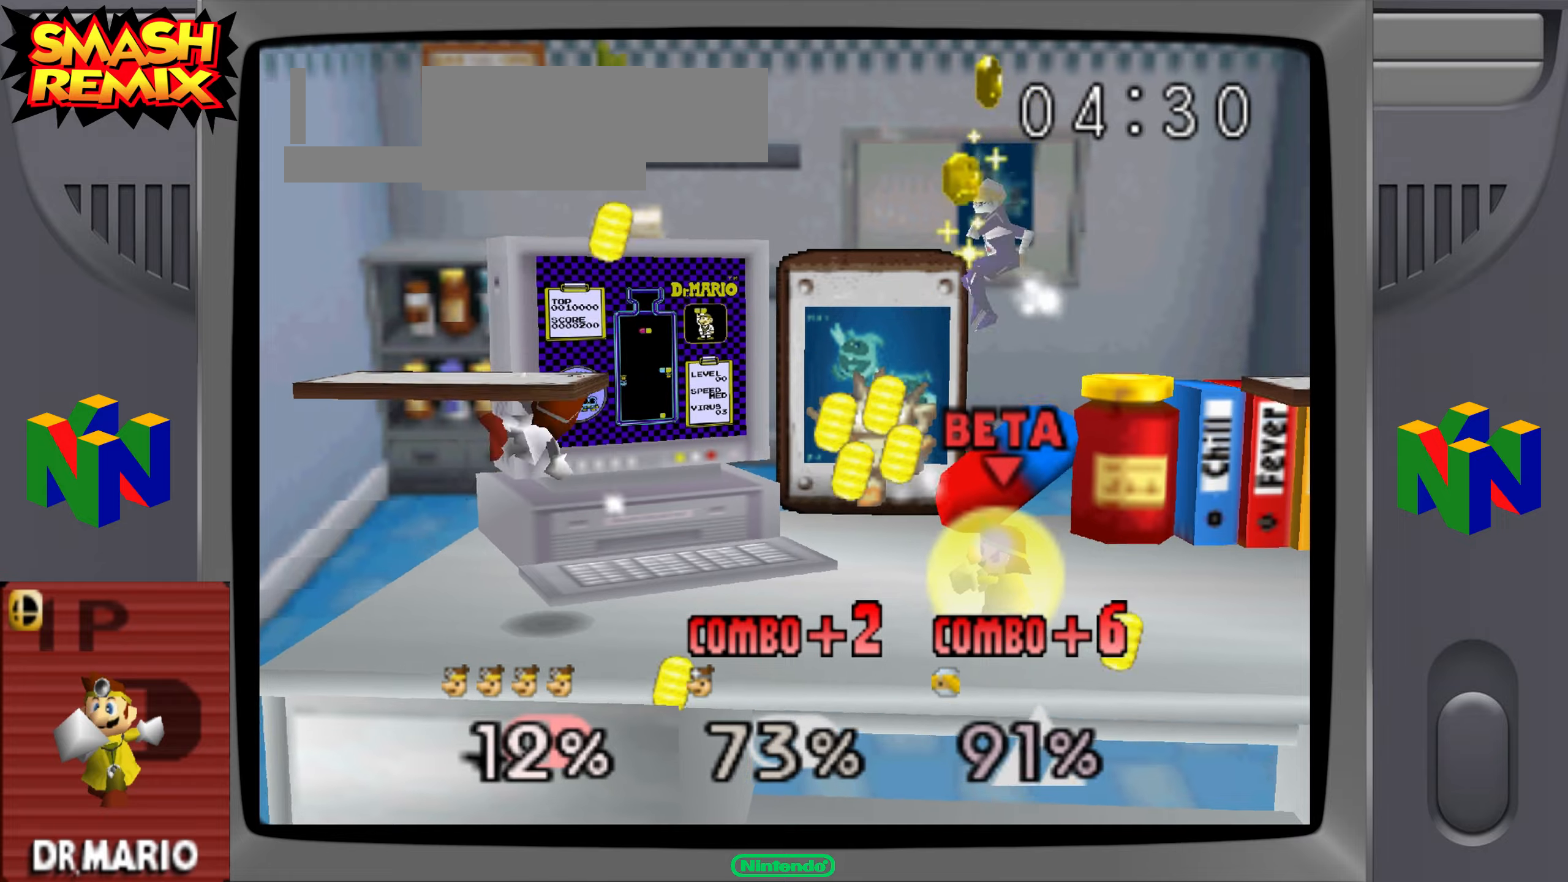
{"dt_ms": 500, "buttons": [], "left_stick": "left", "button_events": []}
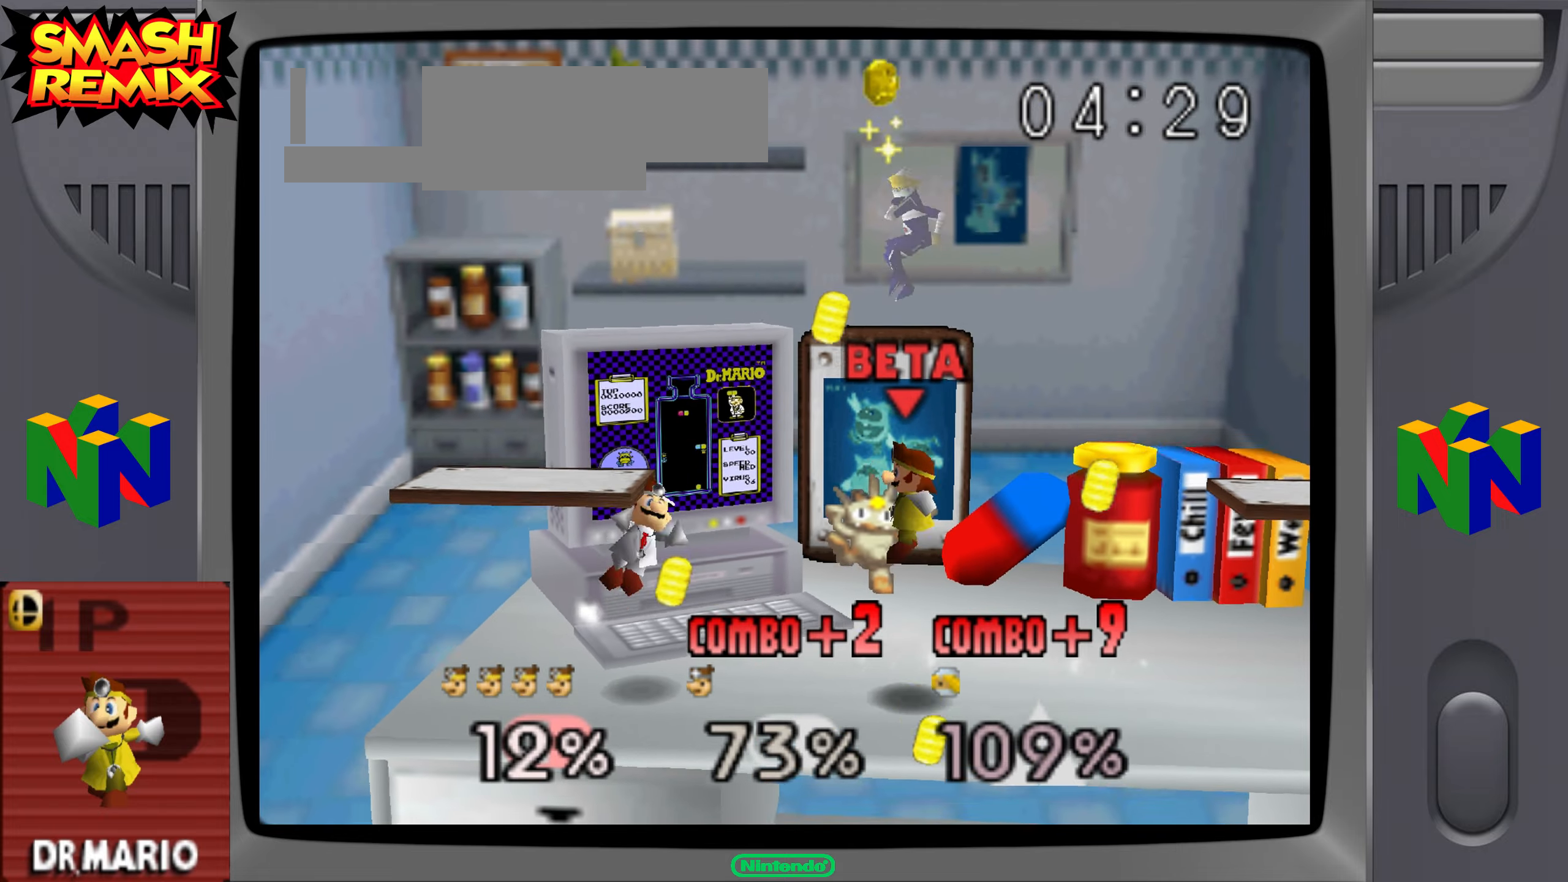
{"dt_ms": 501, "buttons": [], "left_stick": "center", "button_events": []}